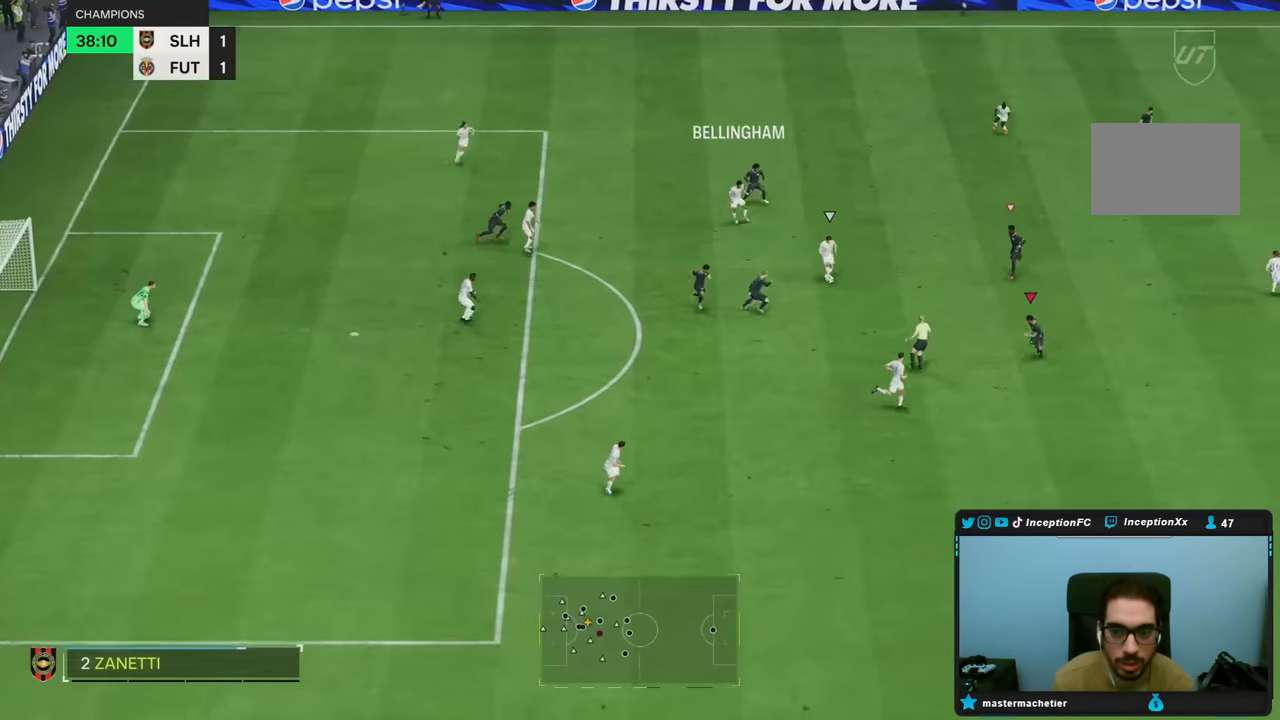
Gameplay with a controller (PlayStation layout); each line is a JSON object with the inputs held at the frame after it (dt_ms = milliseconds from this image to that frame). "button_events" lists button changes between this image and that frame as [ms after this image, input, new state], when the widget could be followed in between (sticks are given only as held states). Not read: L3 R3.
{"dt_ms": 500, "buttons": ["L2"], "left_stick": "down-right", "right_stick": "center", "button_events": [[50, "L2", "down"]]}
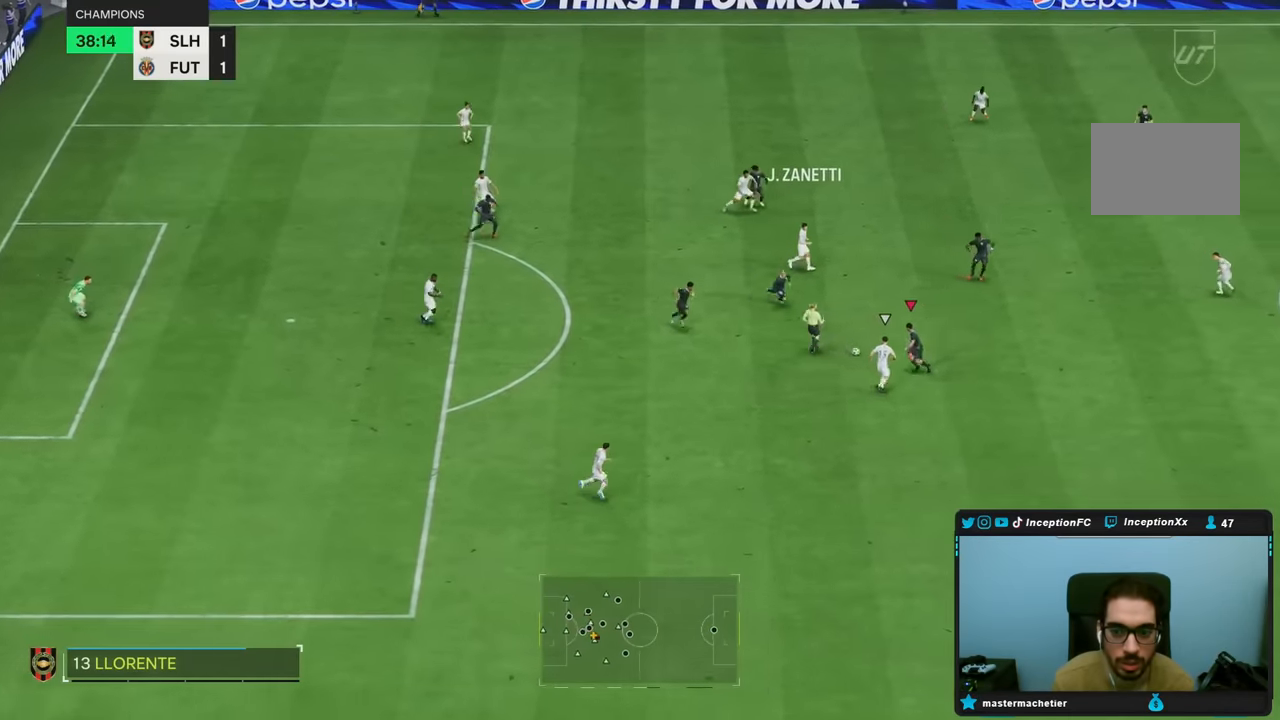
{"dt_ms": 1000, "buttons": [], "left_stick": "left", "right_stick": "center", "button_events": [[217, "R2", "down"], [350, "R2", "up"], [450, "CROSS", "down"], [467, "L2", "up"], [550, "CROSS", "up"]]}
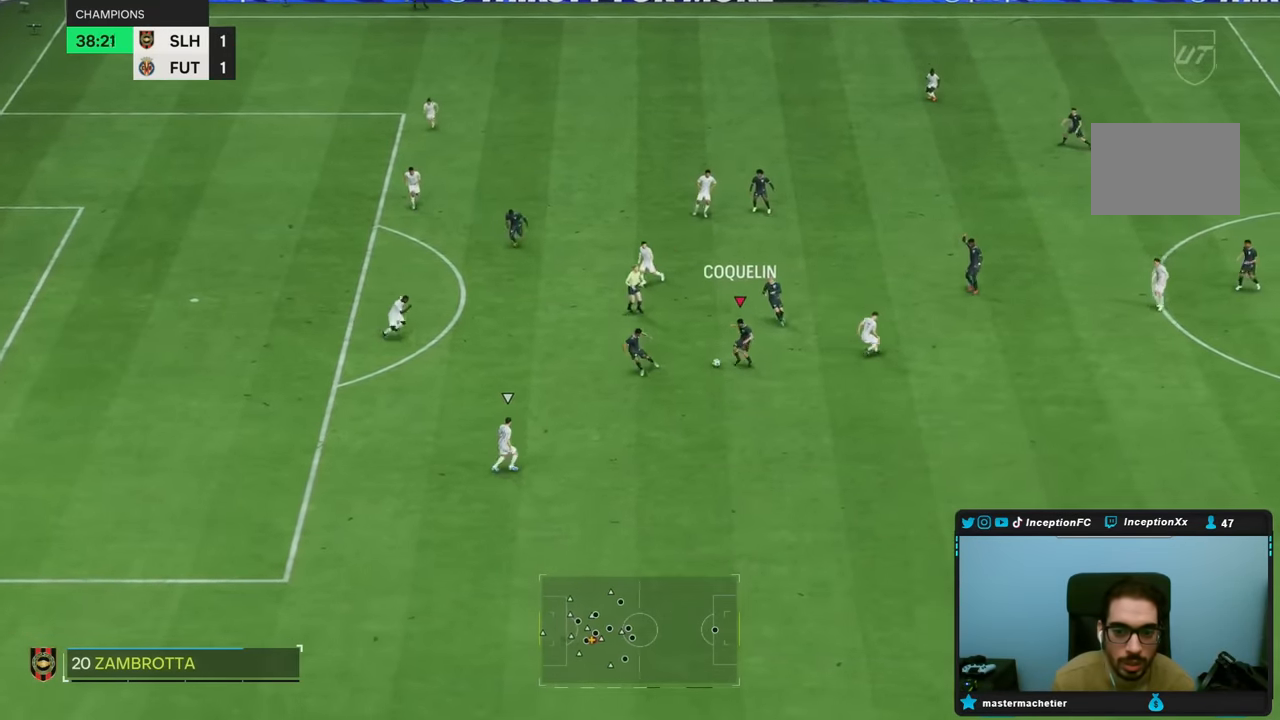
{"dt_ms": 500, "buttons": [], "left_stick": "left", "right_stick": "center", "button_events": []}
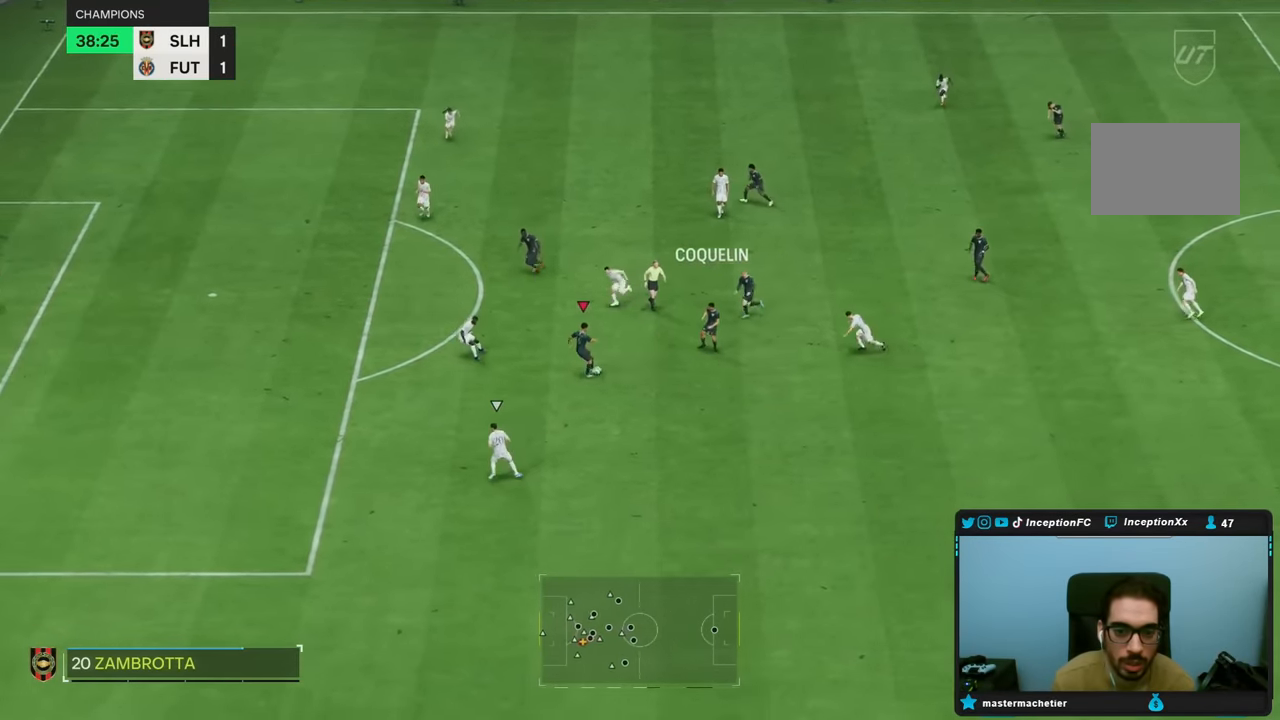
{"dt_ms": 500, "buttons": [], "left_stick": "down-right", "right_stick": "center", "button_events": []}
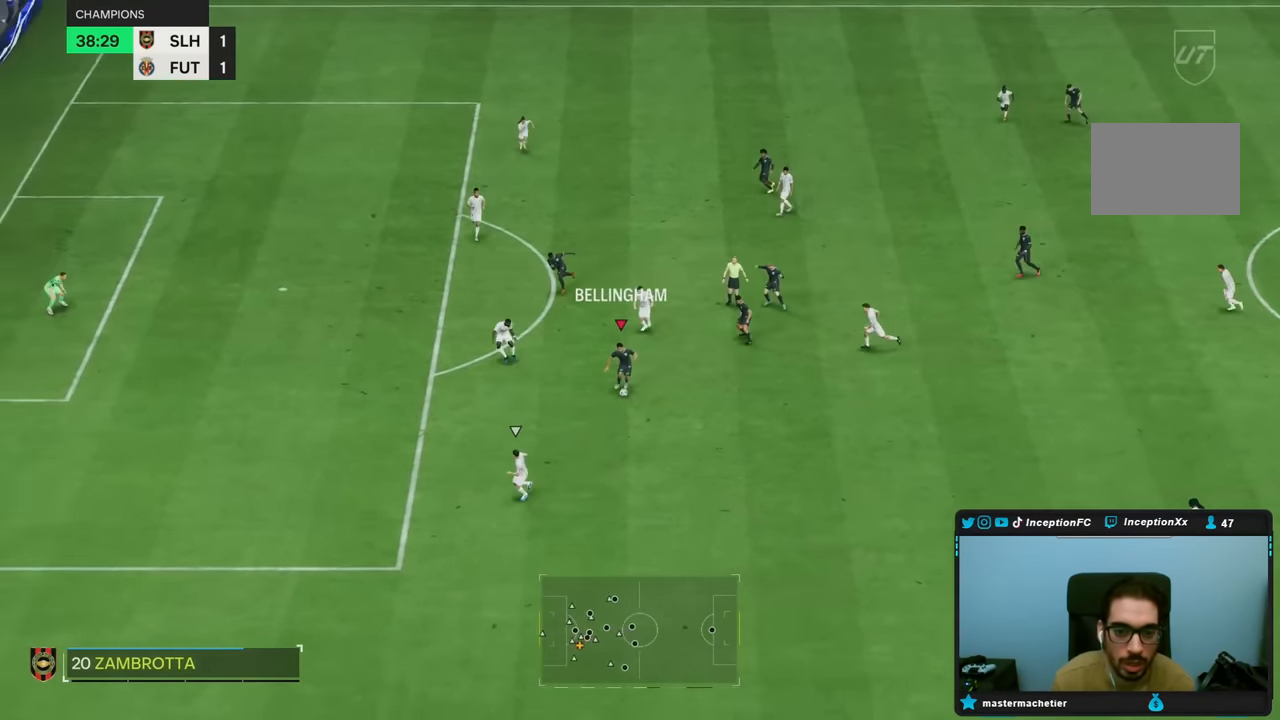
{"dt_ms": 500, "buttons": [], "left_stick": "center", "right_stick": "center", "button_events": []}
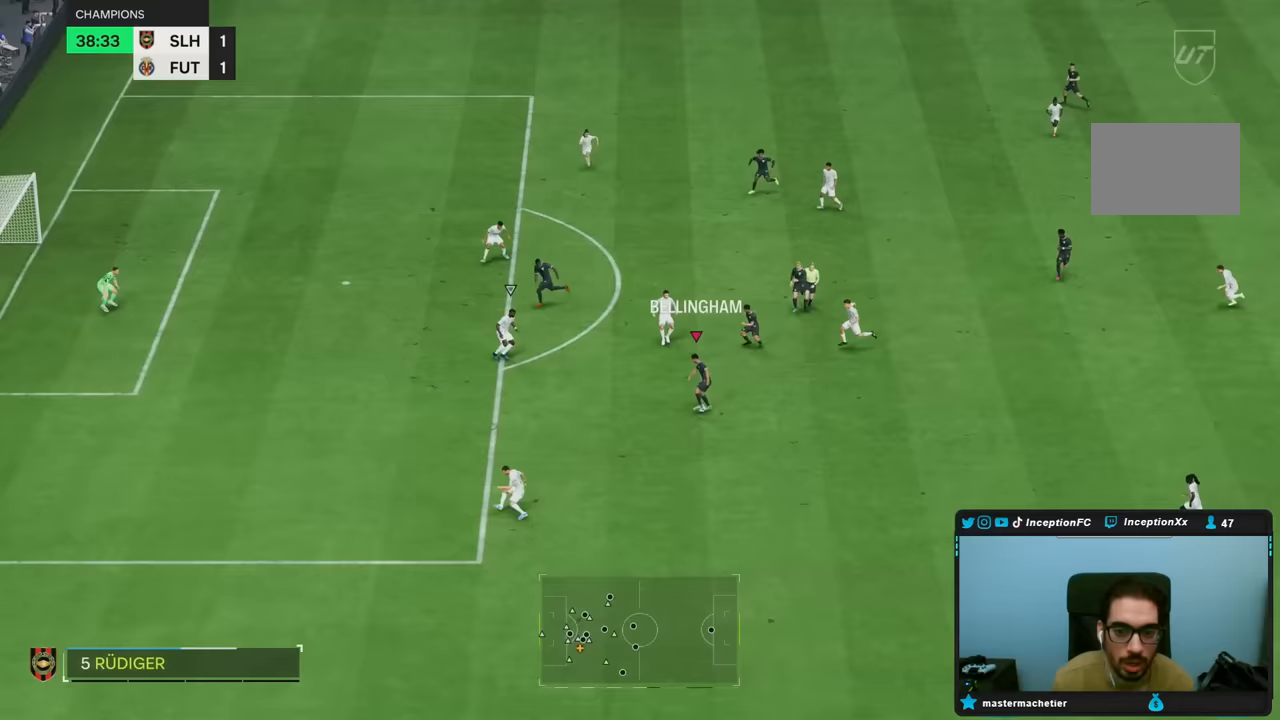
{"dt_ms": 500, "buttons": [], "left_stick": "down", "right_stick": "center", "button_events": []}
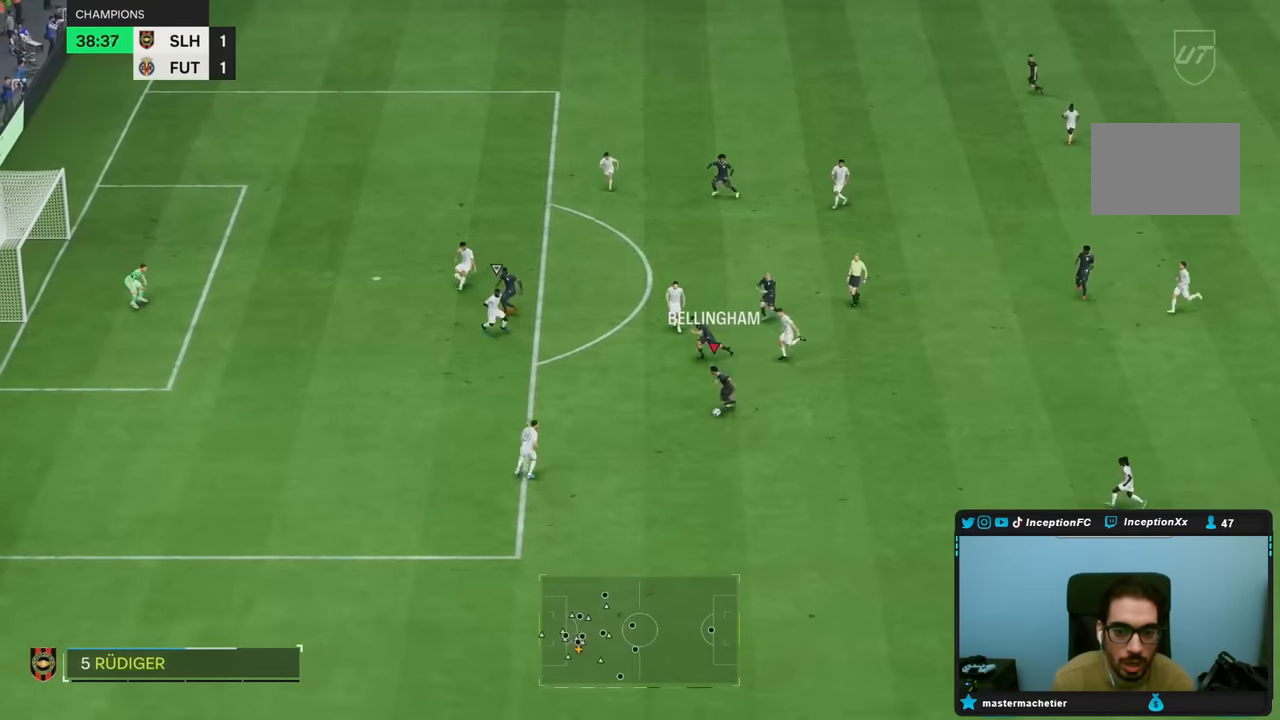
{"dt_ms": 500, "buttons": [], "left_stick": "up-left", "right_stick": "center"}
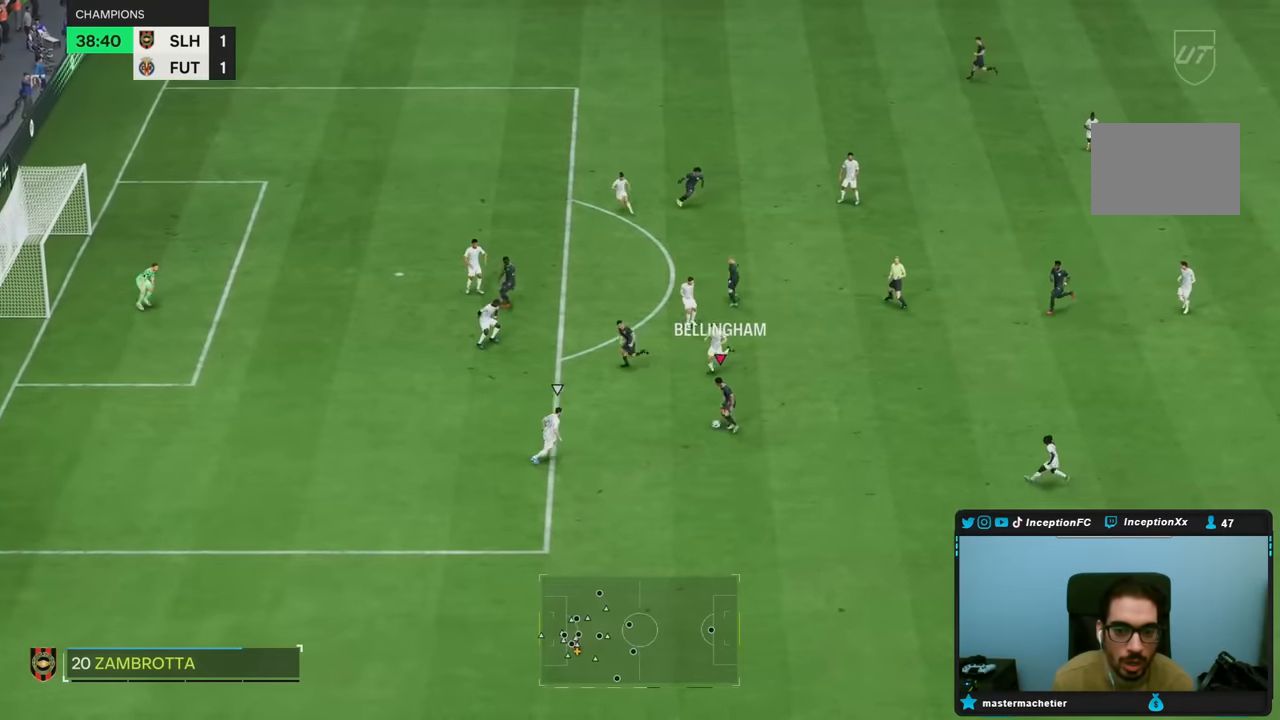
{"dt_ms": 500, "buttons": ["R2"], "left_stick": "left", "right_stick": "center", "button_events": [[417, "R2", "down"]]}